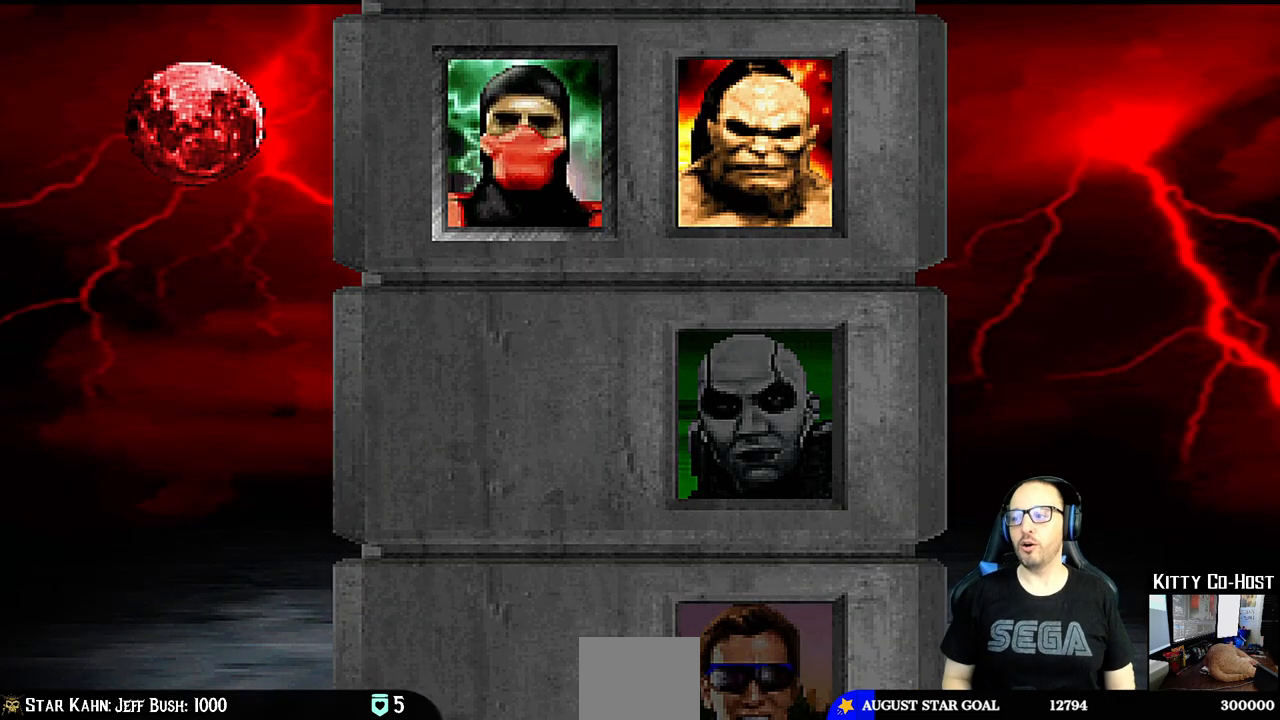
Gameplay with a controller (PlayStation layout); each line is a JSON object with the inputs held at the frame after it (dt_ms = milliseconds from this image to that frame). "events" lists button and stick changes between this image and that frame as [ms after this image, input, new state], when the widget could be followed in between. Not read: L1 R1.
{"dt_ms": 500, "buttons": [], "left_stick": "center", "right_stick": "center", "events": [[33, "CROSS", "down"], [67, "SQUARE", "down"], [133, "SQUARE", "up"], [150, "CROSS", "up"]]}
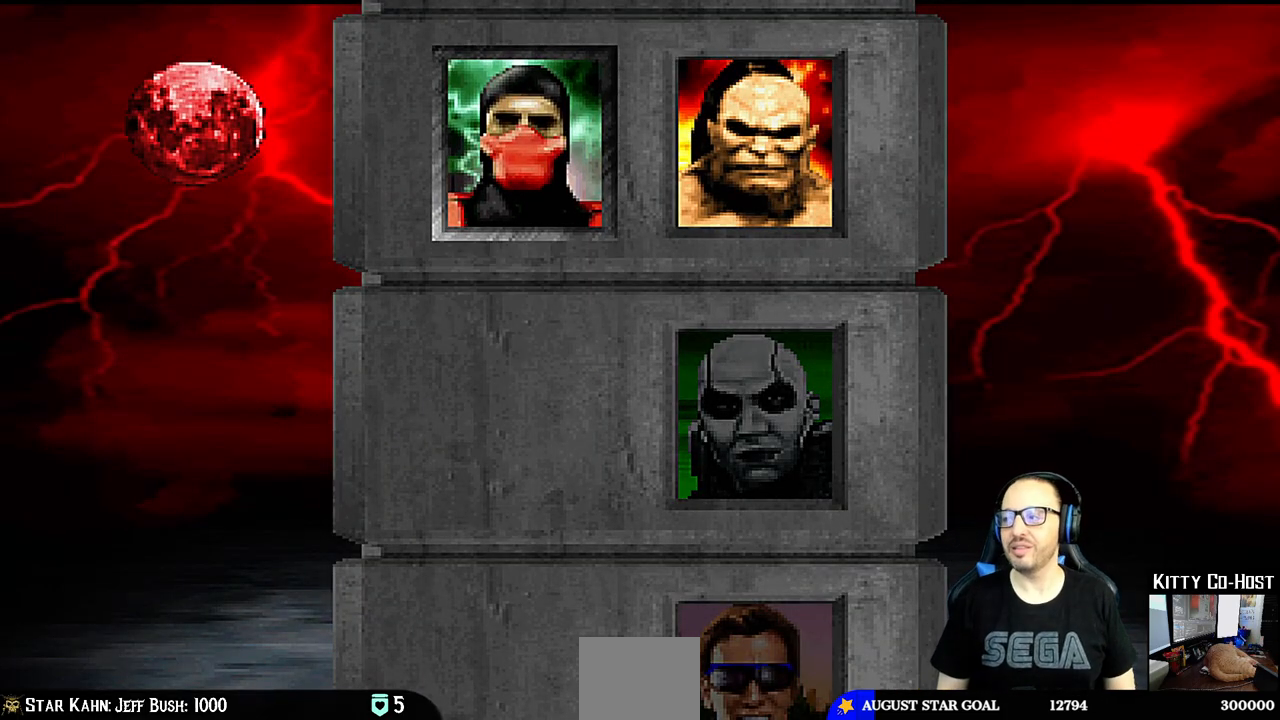
{"dt_ms": 500, "buttons": [], "left_stick": "center", "right_stick": "center", "events": []}
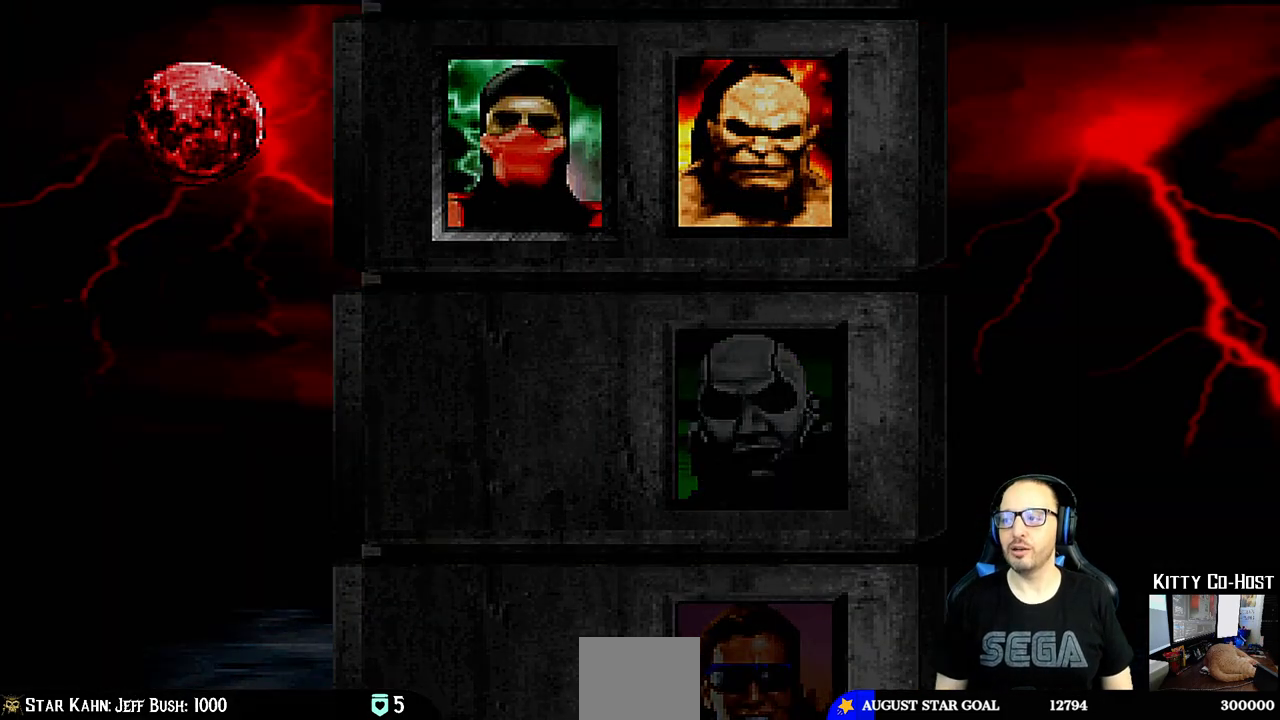
{"dt_ms": 500, "buttons": [], "left_stick": "center", "right_stick": "center", "events": [[17, "CROSS", "down"], [100, "CIRCLE", "down"], [233, "CROSS", "up"], [250, "CIRCLE", "up"]]}
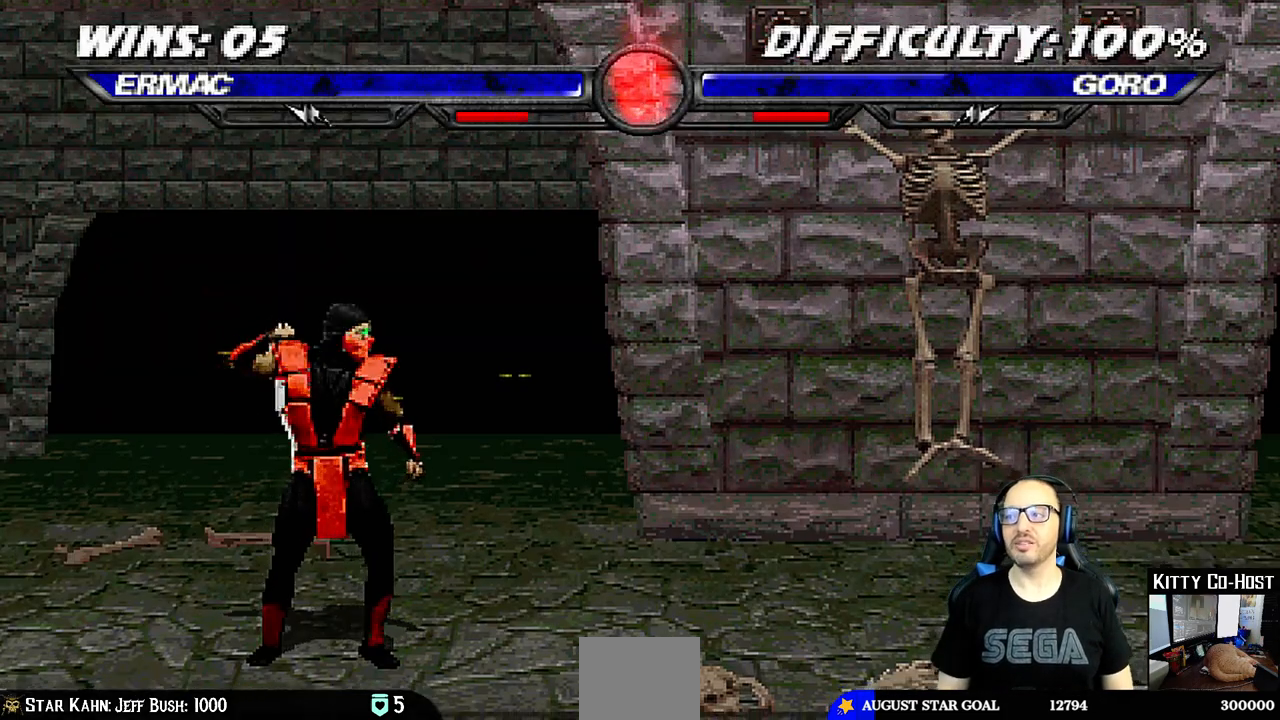
{"dt_ms": 500, "buttons": [], "left_stick": "center", "right_stick": "center", "events": []}
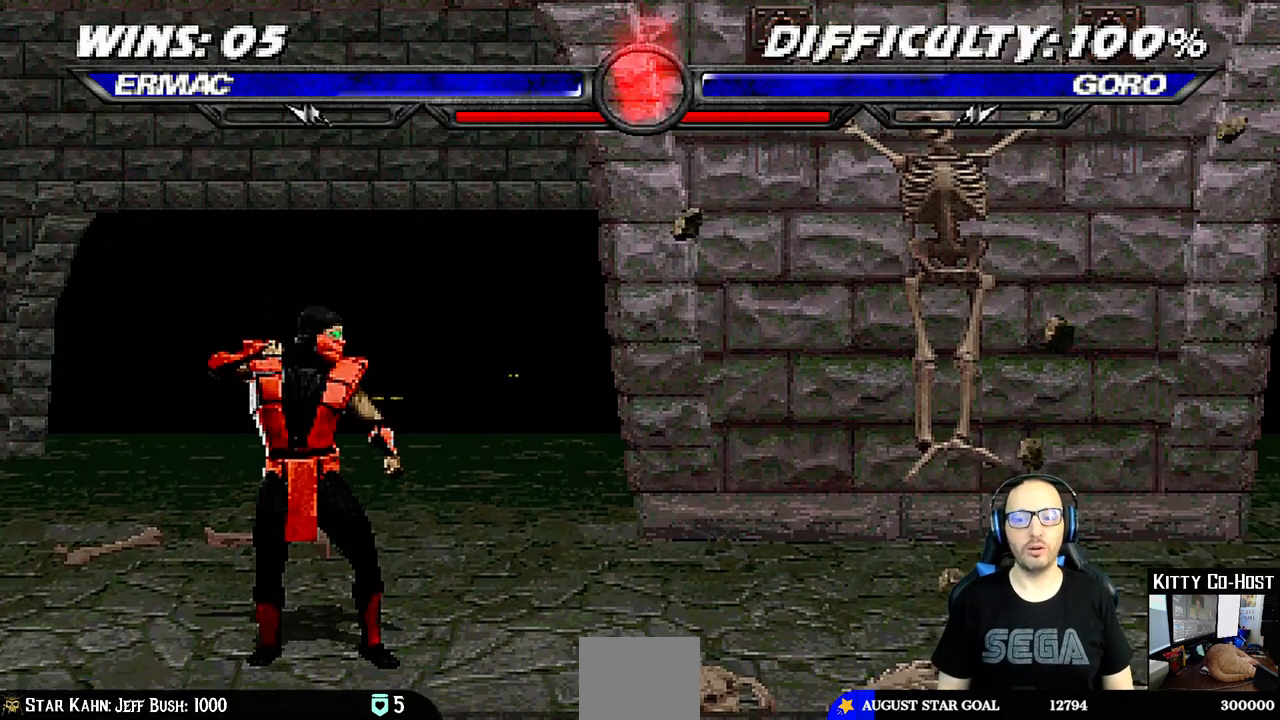
{"dt_ms": 500, "buttons": [], "left_stick": "center", "right_stick": "center", "events": []}
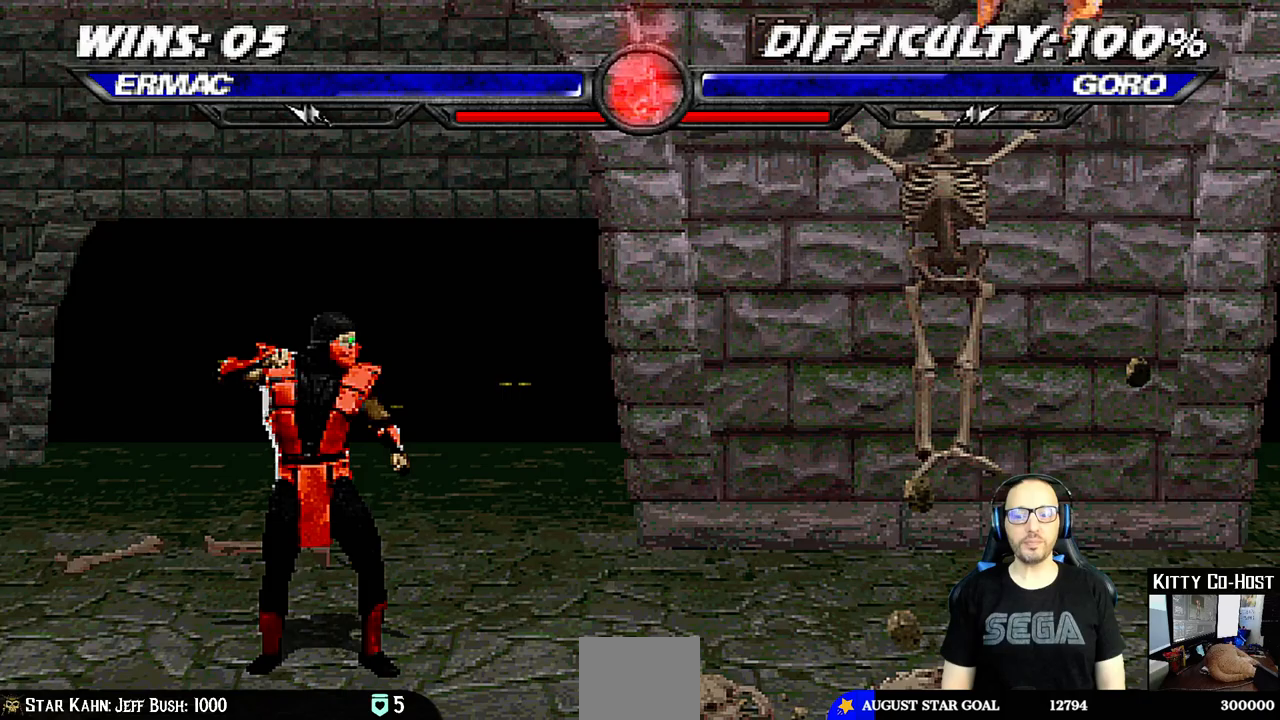
{"dt_ms": 500, "buttons": [], "left_stick": "center", "right_stick": "center", "events": []}
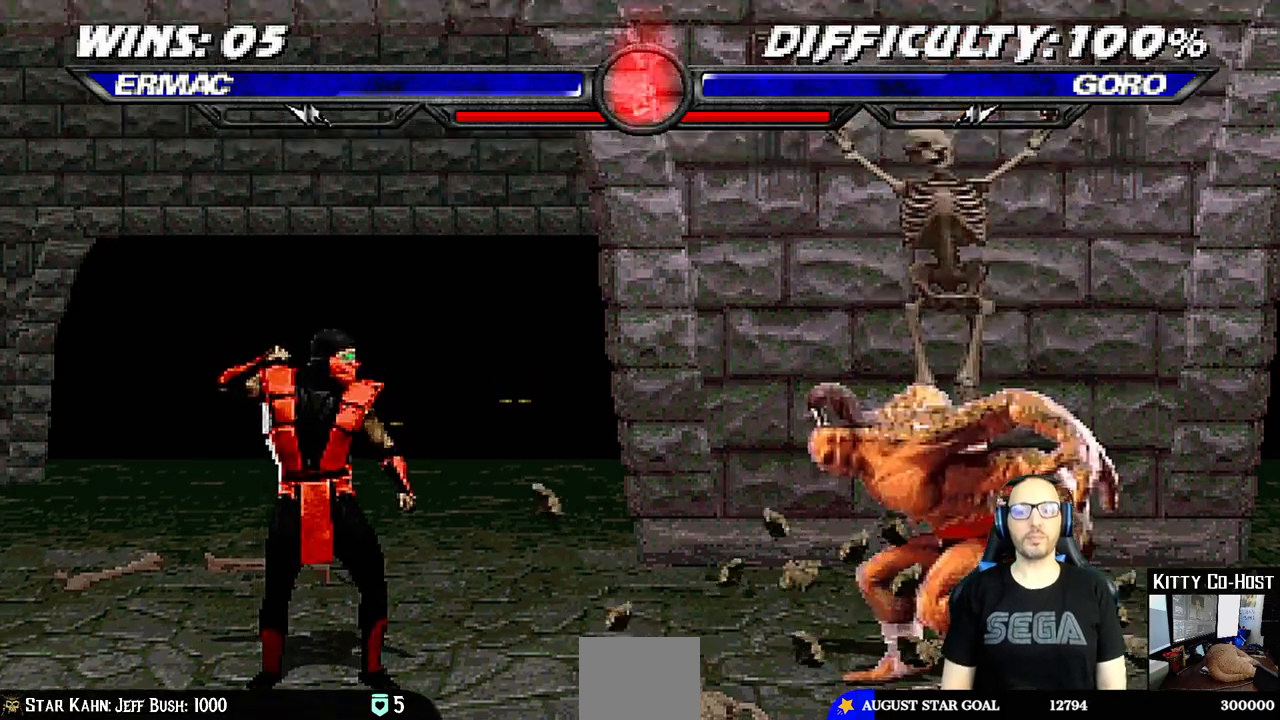
{"dt_ms": 500, "buttons": [], "left_stick": "center", "right_stick": "center", "events": []}
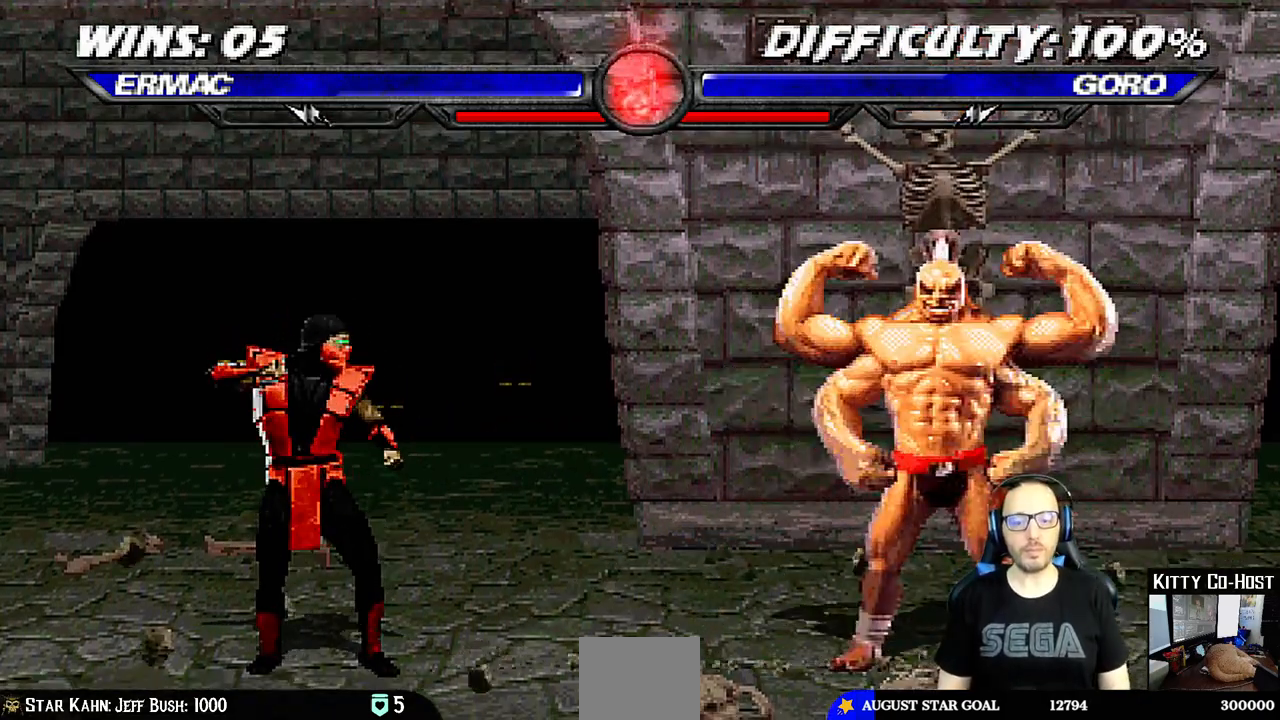
{"dt_ms": 500, "buttons": [], "left_stick": "center", "right_stick": "center", "events": []}
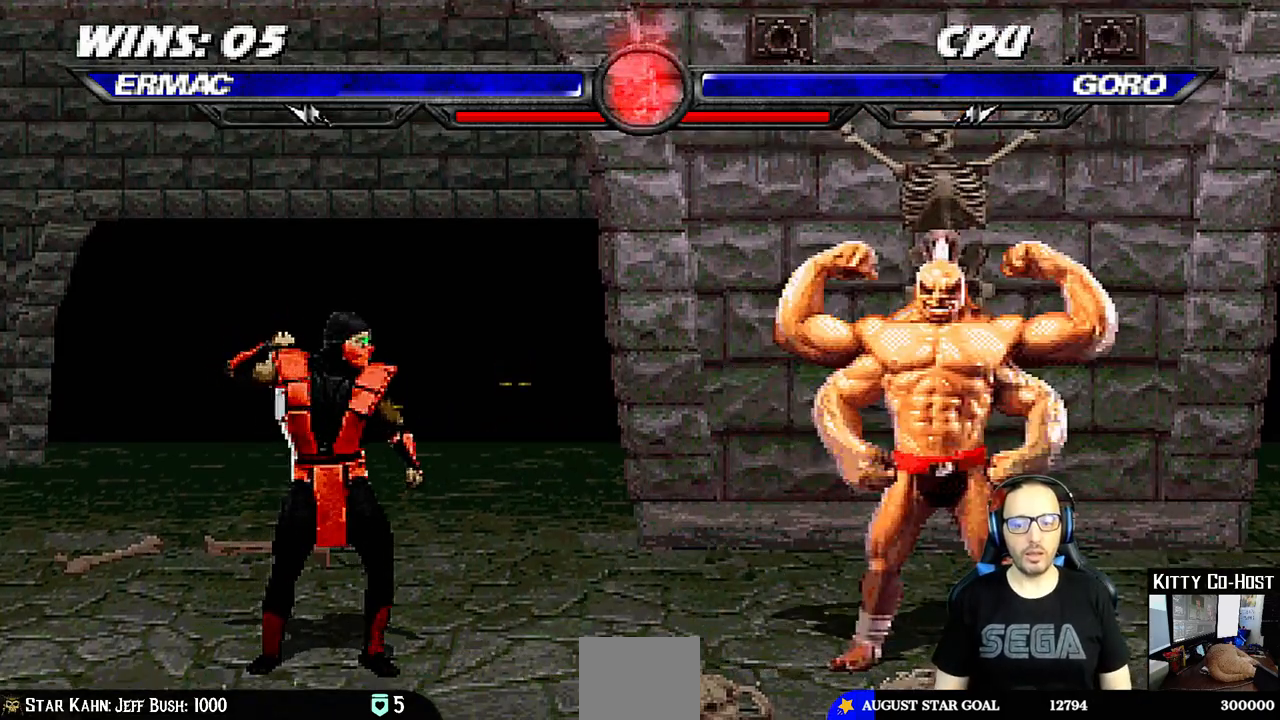
{"dt_ms": 500, "buttons": [], "left_stick": "center", "right_stick": "center", "events": []}
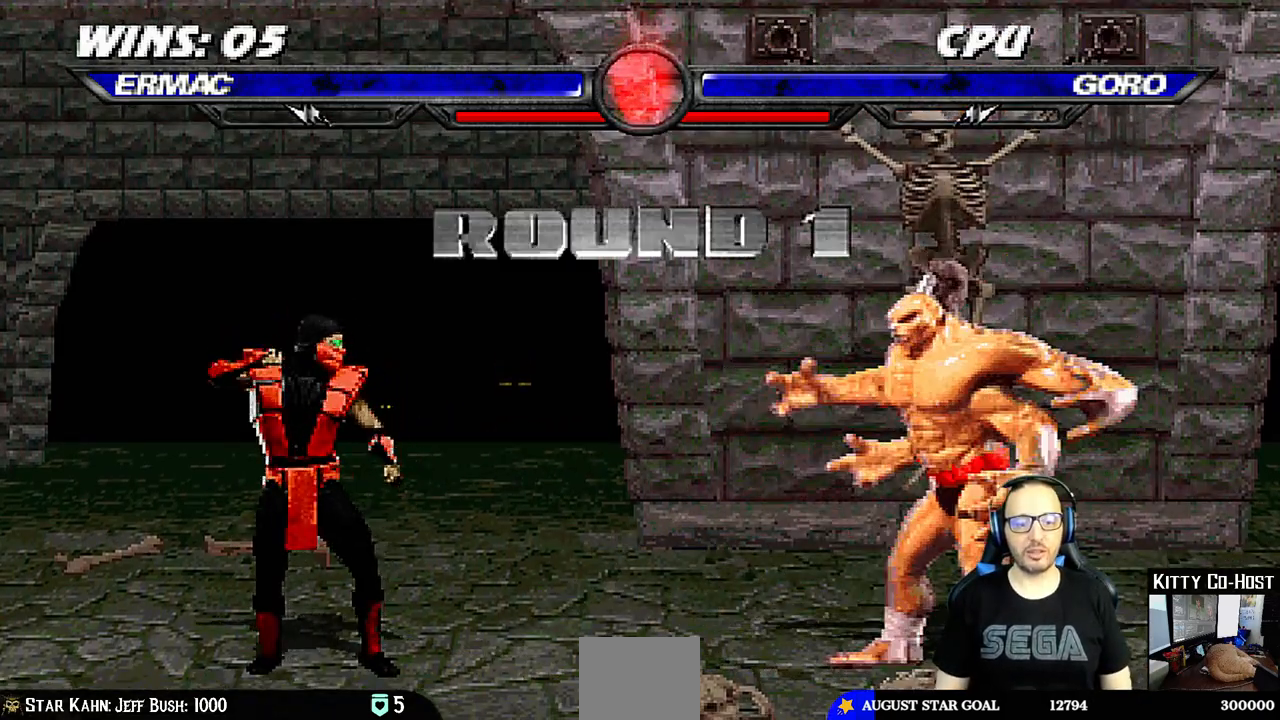
{"dt_ms": 500, "buttons": [], "left_stick": "center", "right_stick": "center", "events": []}
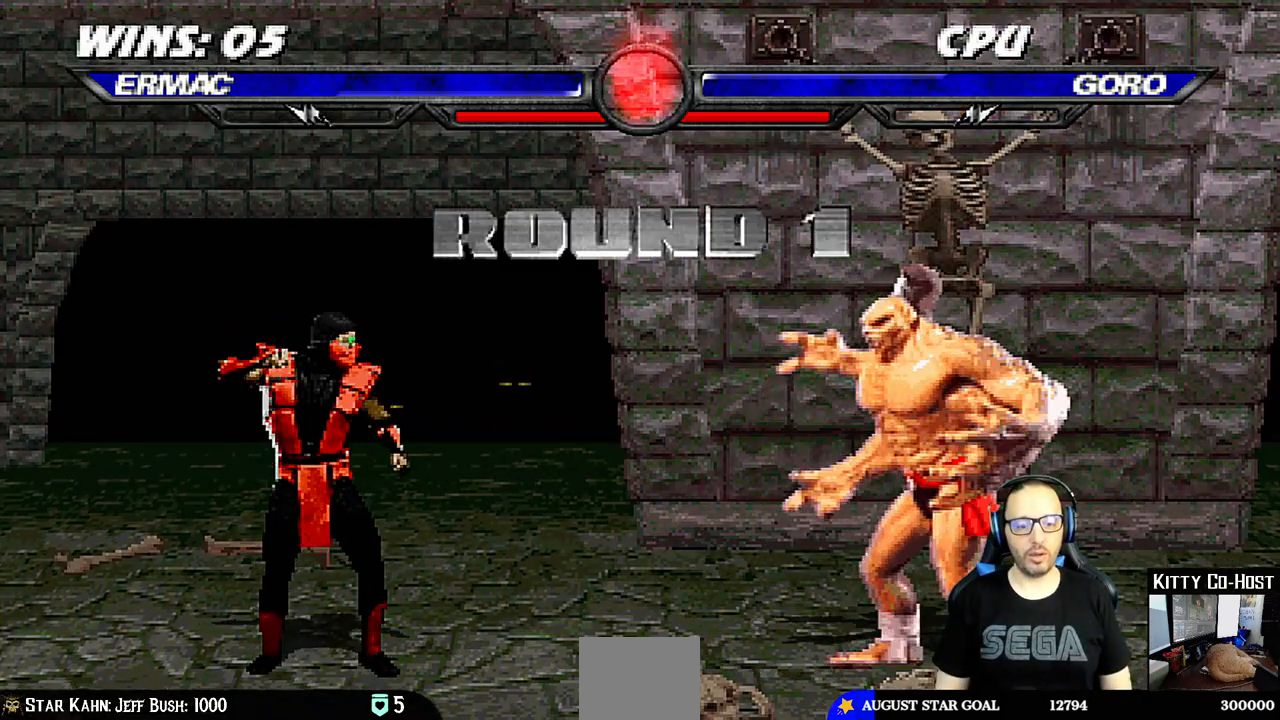
{"dt_ms": 500, "buttons": [], "left_stick": "center", "right_stick": "center", "events": []}
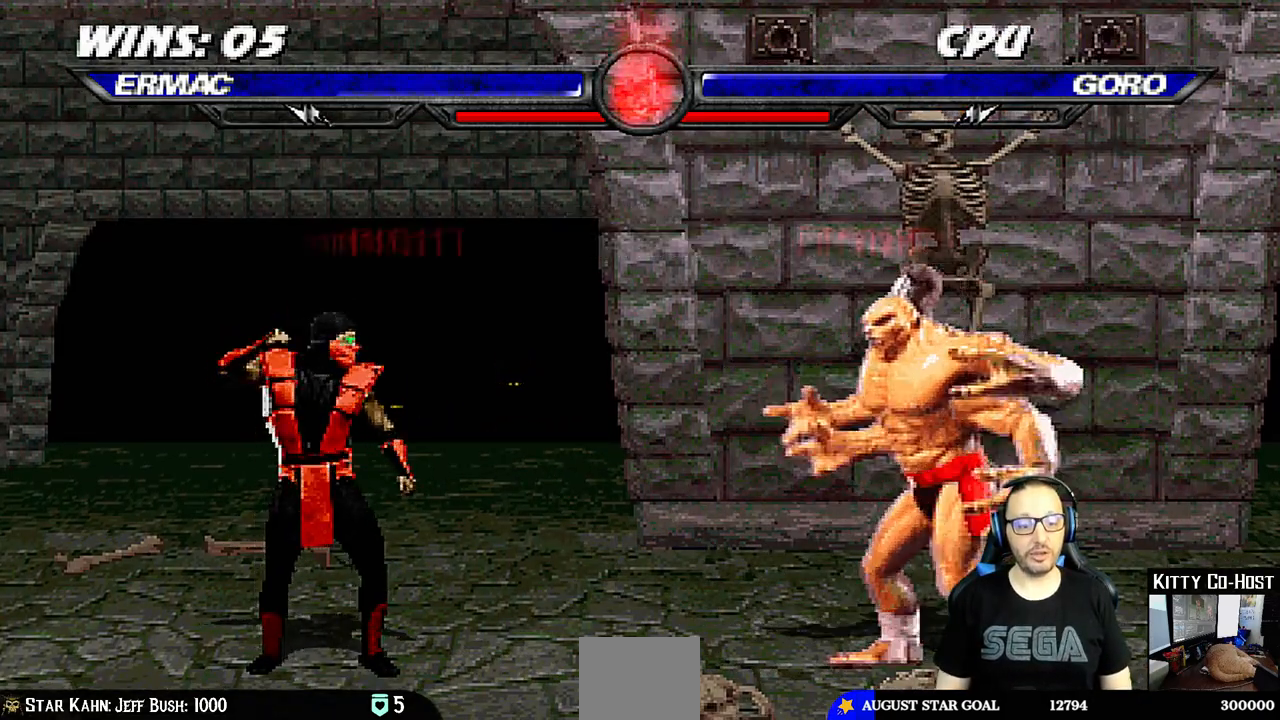
{"dt_ms": 500, "buttons": [], "left_stick": "center", "right_stick": "center", "events": []}
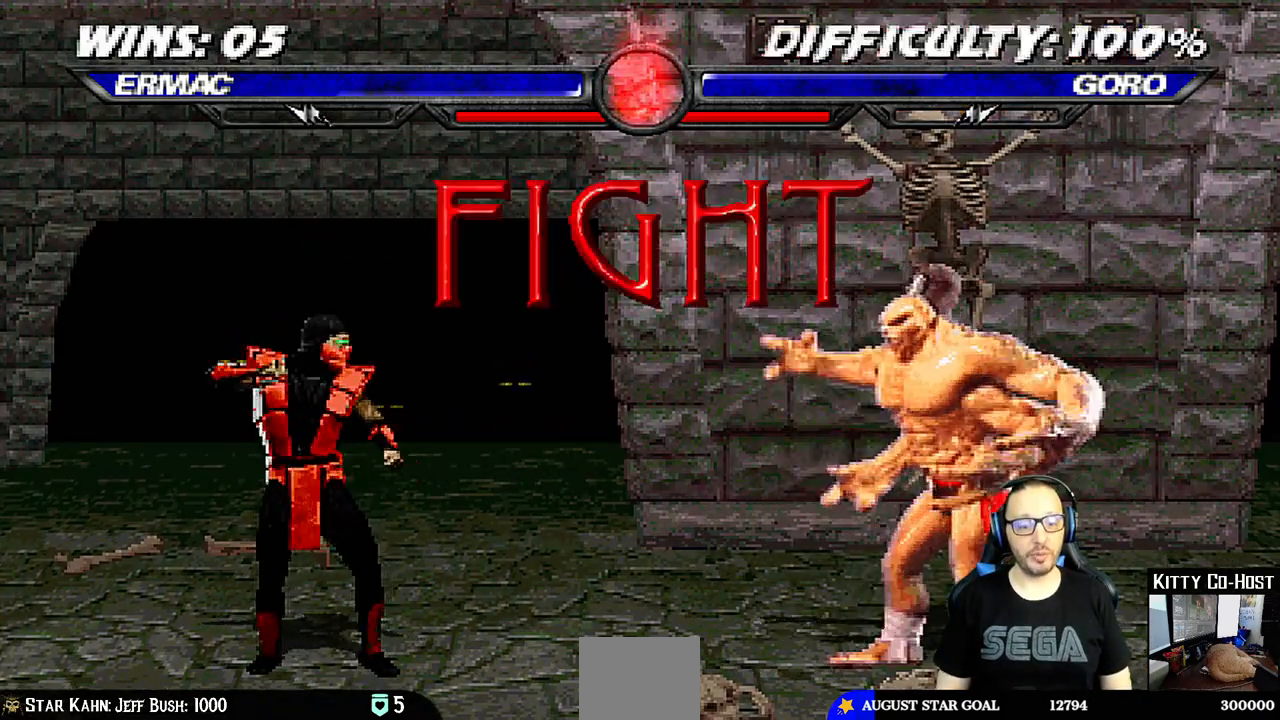
{"dt_ms": 500, "buttons": [], "left_stick": "center", "right_stick": "center", "events": []}
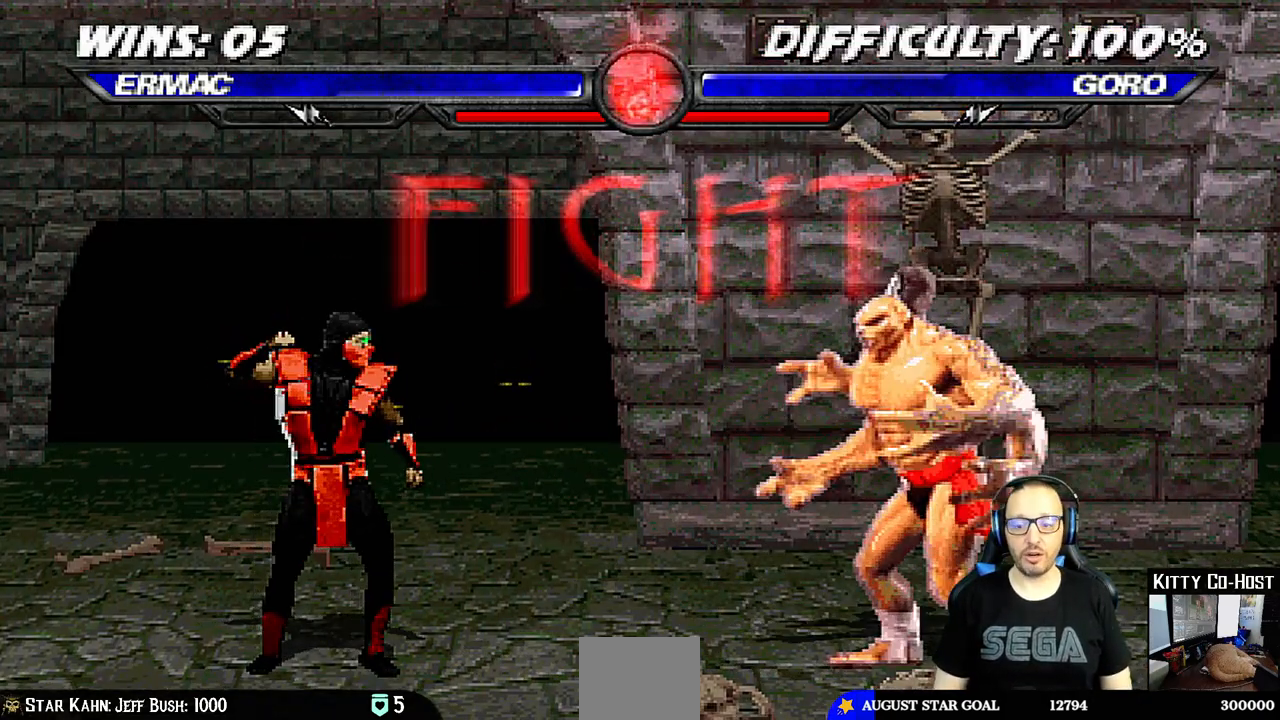
{"dt_ms": 500, "buttons": ["DPAD_UP", "DPAD_RIGHT"], "left_stick": "center", "right_stick": "center", "events": [[200, "DPAD_RIGHT", "down"], [217, "DPAD_UP", "down"]]}
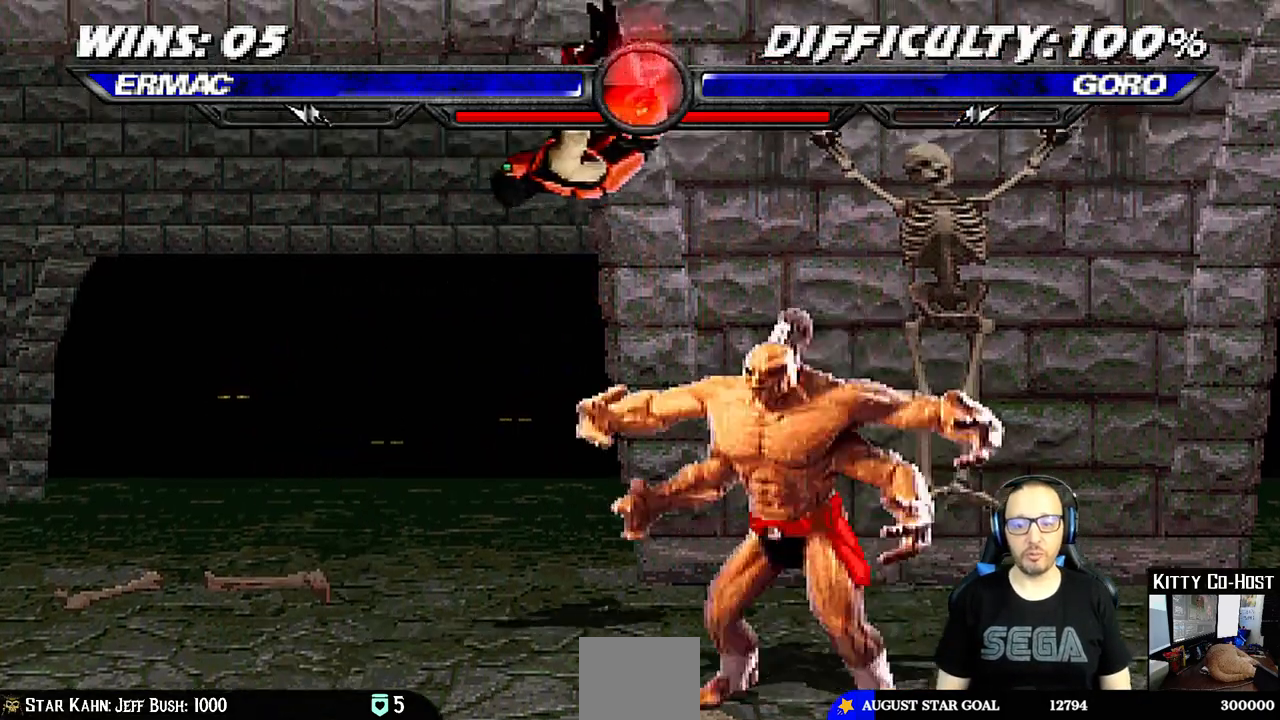
{"dt_ms": 500, "buttons": ["DPAD_DOWN", "DPAD_LEFT"], "left_stick": "center", "right_stick": "center", "events": [[17, "DPAD_RIGHT", "up"], [17, "DPAD_UP", "up"], [33, "SQUARE", "down"], [133, "SQUARE", "up"], [217, "TRIANGLE", "down"], [300, "TRIANGLE", "up"], [367, "DPAD_DOWN", "down"], [383, "DPAD_LEFT", "down"]]}
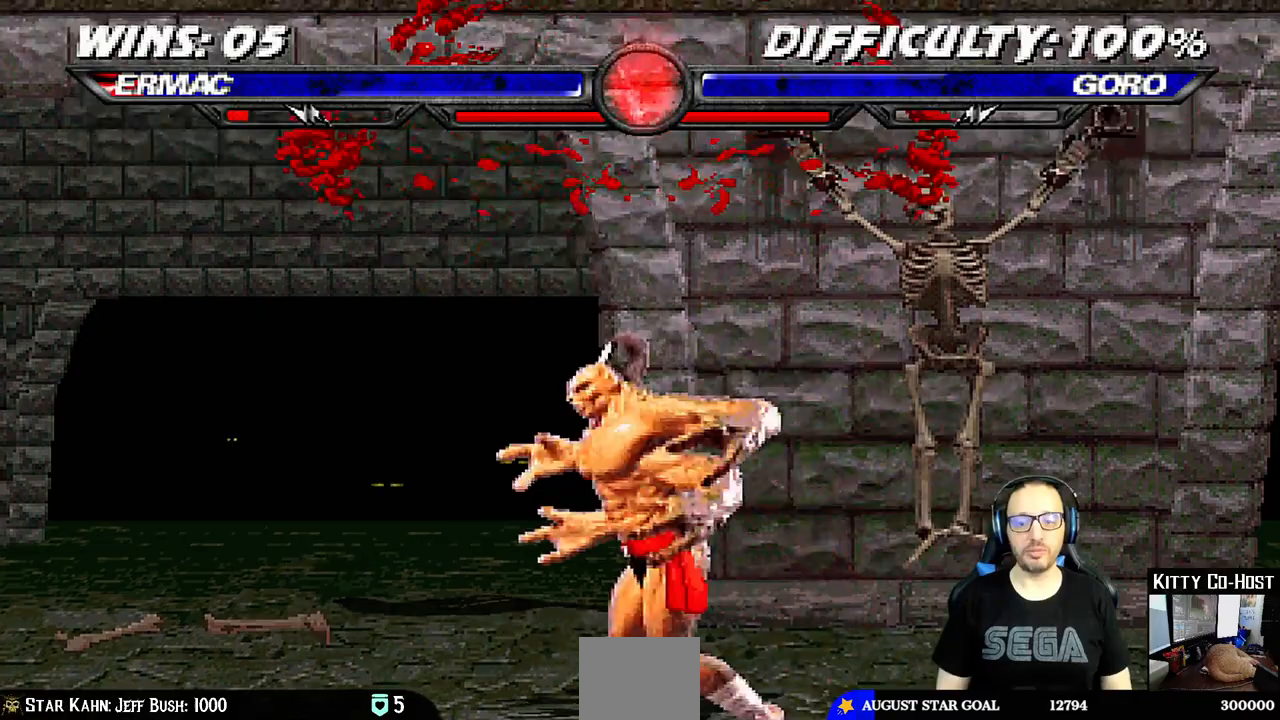
{"dt_ms": 500, "buttons": ["DPAD_DOWN", "DPAD_LEFT"], "left_stick": "center", "right_stick": "center", "events": [[50, "DPAD_LEFT", "up"], [100, "DPAD_LEFT", "down"]]}
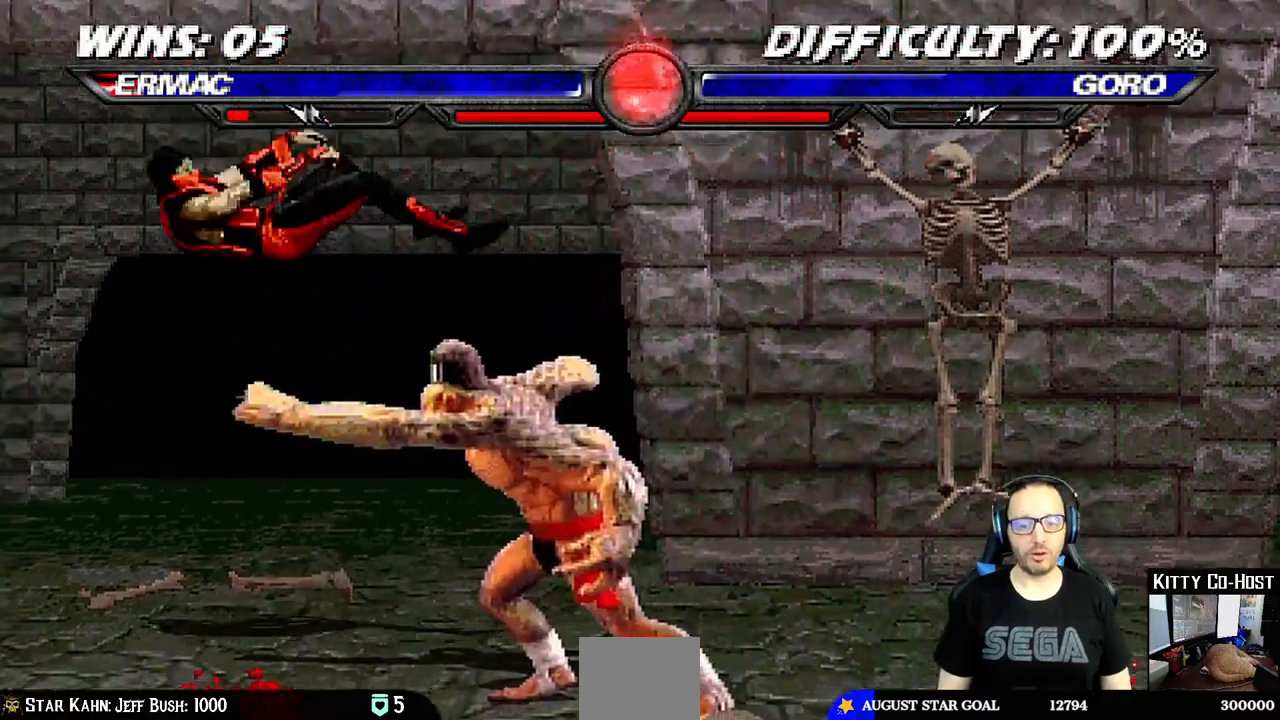
{"dt_ms": 500, "buttons": ["DPAD_RIGHT"], "left_stick": "center", "right_stick": "center", "events": [[167, "DPAD_DOWN", "up"], [167, "DPAD_LEFT", "up"], [500, "DPAD_RIGHT", "down"]]}
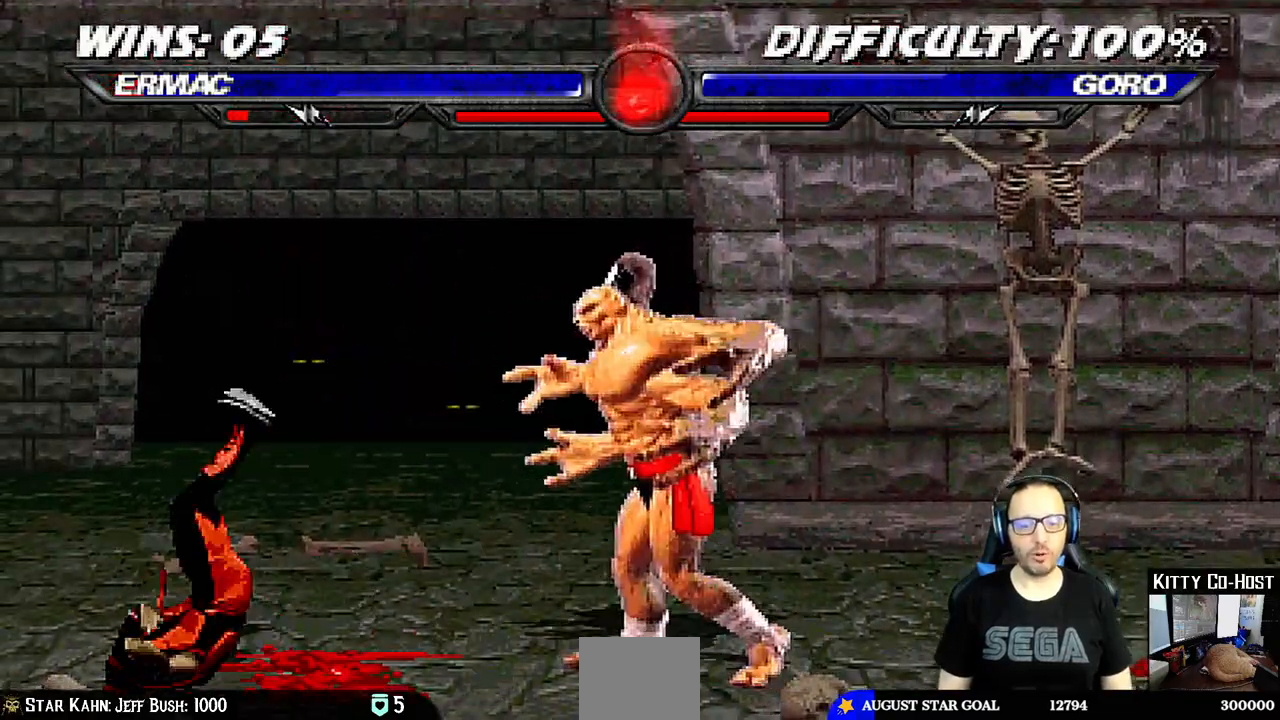
{"dt_ms": 500, "buttons": ["SQUARE"], "left_stick": "center", "right_stick": "center", "events": [[50, "DPAD_UP", "down"], [417, "DPAD_RIGHT", "up"], [417, "DPAD_UP", "up"], [433, "SQUARE", "down"]]}
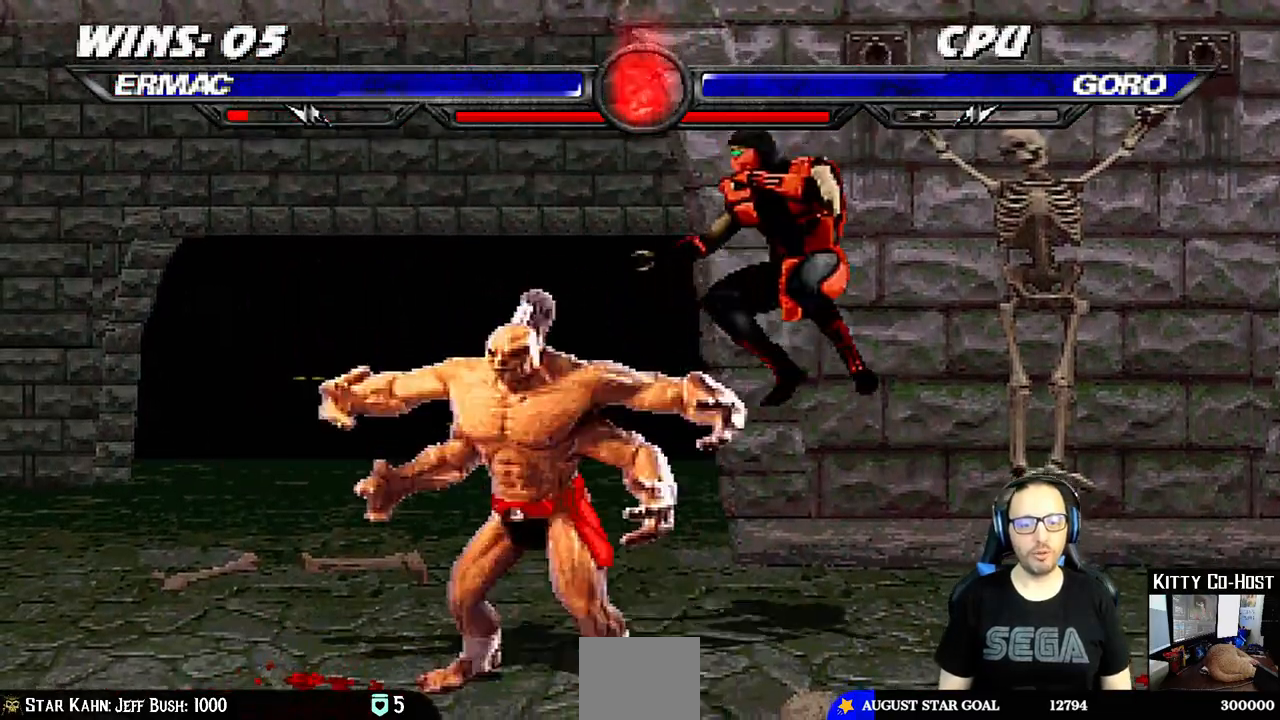
{"dt_ms": 500, "buttons": ["CIRCLE", "TRIANGLE", "DPAD_RIGHT"], "left_stick": "center", "right_stick": "center", "events": [[17, "left_stick", "down-right"], [33, "SQUARE", "up"], [67, "left_stick", "center"], [117, "SQUARE", "down"], [167, "SQUARE", "up"], [250, "SQUARE", "down"], [283, "DPAD_RIGHT", "down"], [317, "CROSS", "down"], [317, "SQUARE", "up"], [450, "CROSS", "up"], [483, "TRIANGLE", "down"], [500, "CIRCLE", "down"]]}
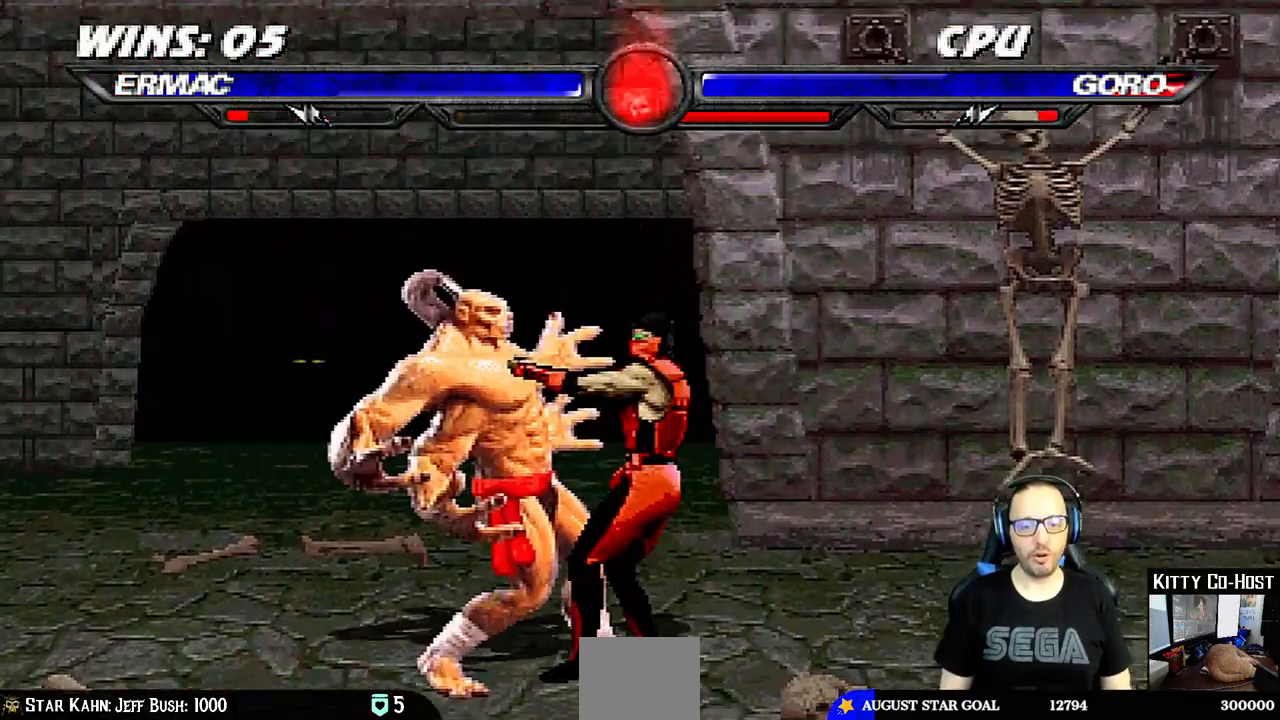
{"dt_ms": 500, "buttons": ["CIRCLE", "DPAD_RIGHT"], "left_stick": "center", "right_stick": "center", "events": [[67, "TRIANGLE", "up"], [100, "CIRCLE", "up"], [117, "CIRCLE", "down"], [133, "TRIANGLE", "down"], [200, "TRIANGLE", "up"], [217, "left_stick", "up-left"], [233, "CIRCLE", "up"], [267, "CIRCLE", "down"], [283, "TRIANGLE", "down"], [333, "left_stick", "center"], [367, "CIRCLE", "up"], [367, "TRIANGLE", "up"], [433, "CIRCLE", "down"], [433, "TRIANGLE", "down"], [500, "TRIANGLE", "up"]]}
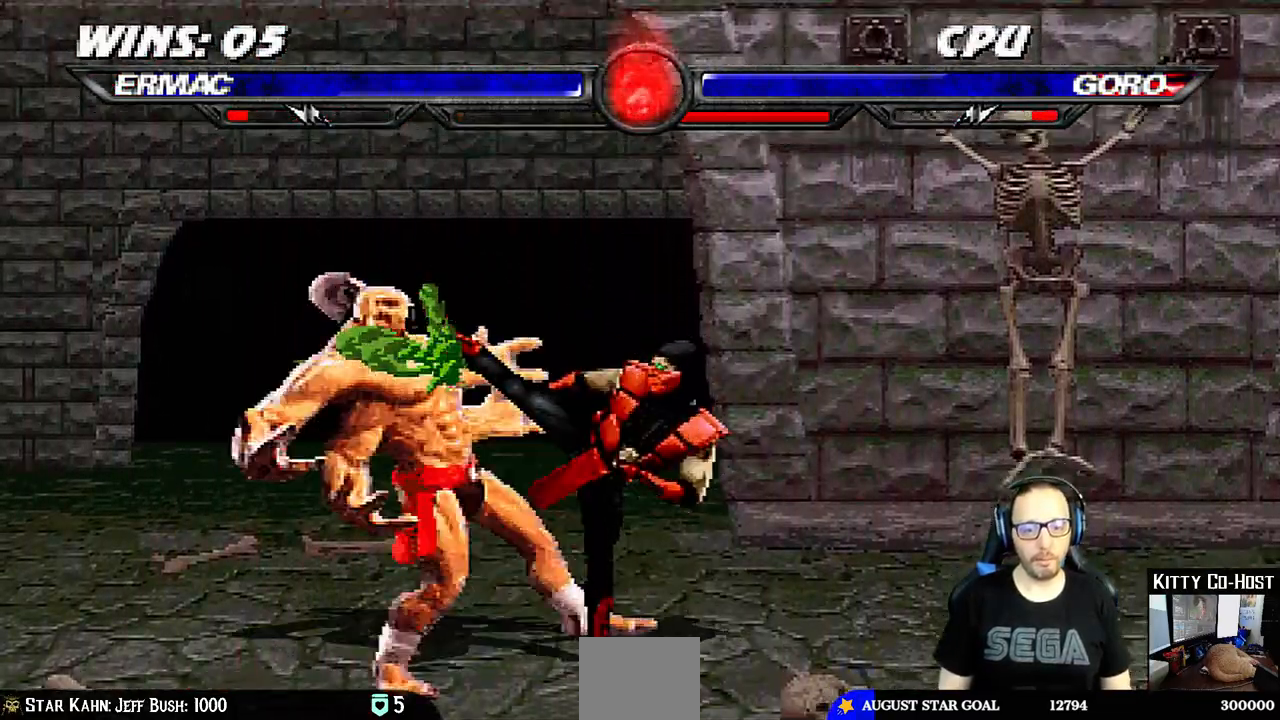
{"dt_ms": 500, "buttons": ["DPAD_UP", "DPAD_LEFT"], "left_stick": "center", "right_stick": "center", "events": [[17, "CIRCLE", "up"], [33, "DPAD_UP", "down"], [67, "CIRCLE", "down"], [67, "TRIANGLE", "down"], [83, "DPAD_UP", "up"], [117, "DPAD_RIGHT", "up"], [200, "CIRCLE", "up"], [200, "TRIANGLE", "up"], [483, "DPAD_LEFT", "down"], [500, "DPAD_UP", "down"]]}
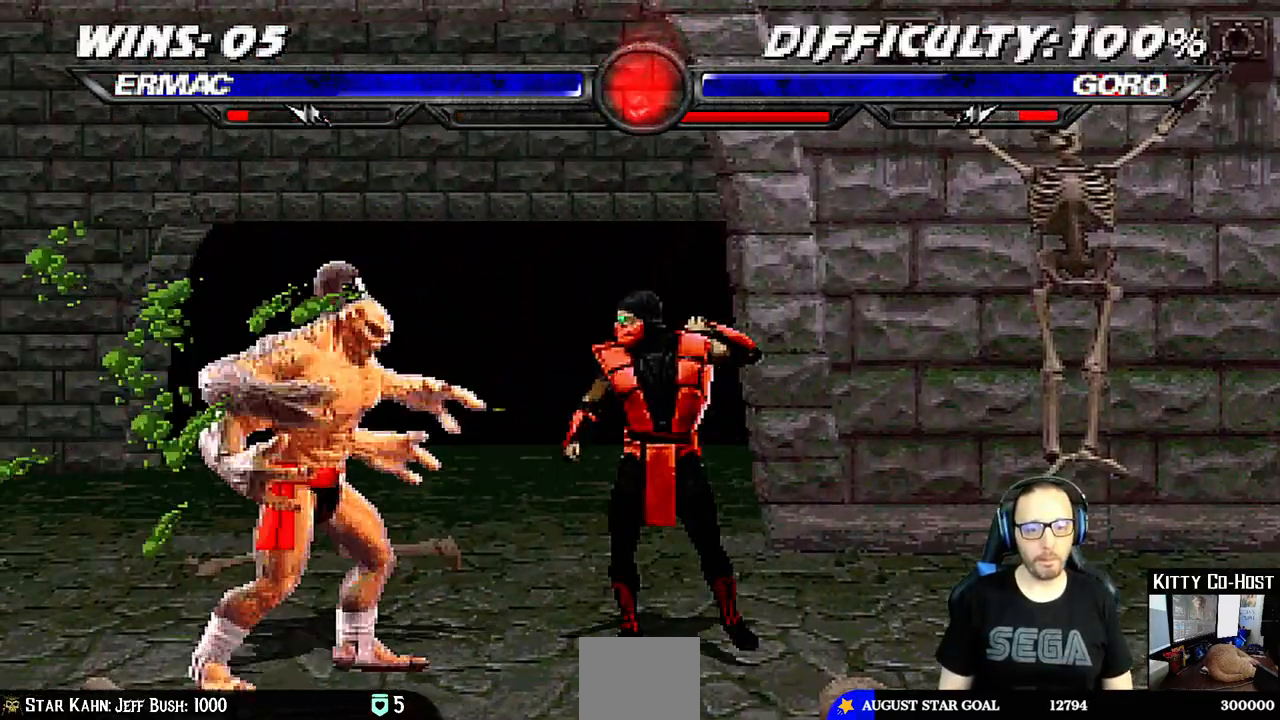
{"dt_ms": 500, "buttons": ["DPAD_RIGHT"], "left_stick": "center", "right_stick": "center", "events": [[233, "DPAD_LEFT", "up"], [250, "DPAD_UP", "up"], [333, "DPAD_RIGHT", "down"], [400, "SQUARE", "down"], [500, "SQUARE", "up"]]}
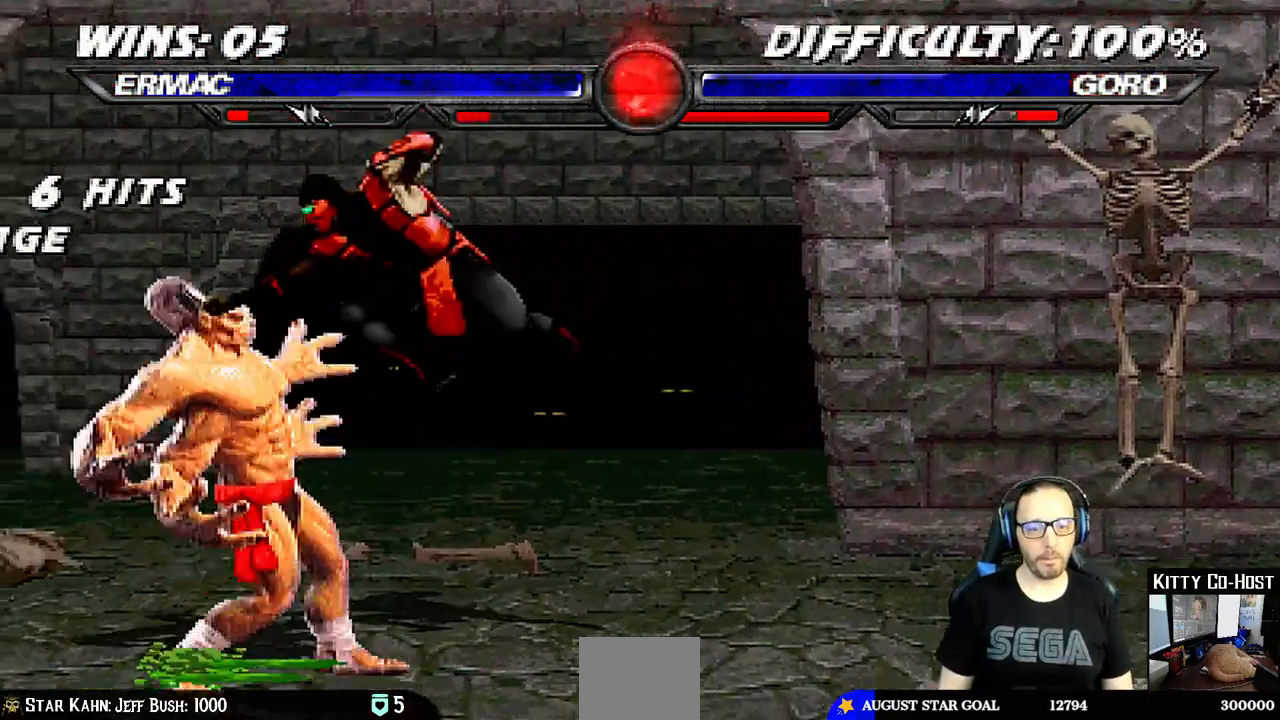
{"dt_ms": 500, "buttons": ["CIRCLE", "TRIANGLE", "DPAD_RIGHT"], "left_stick": "center", "right_stick": "center", "events": [[83, "SQUARE", "down"], [133, "SQUARE", "up"], [233, "SQUARE", "down"], [300, "CROSS", "down"], [300, "SQUARE", "up"], [400, "CROSS", "up"], [433, "CIRCLE", "down"], [450, "CIRCLE", "up"], [467, "TRIANGLE", "down"], [483, "CIRCLE", "down"]]}
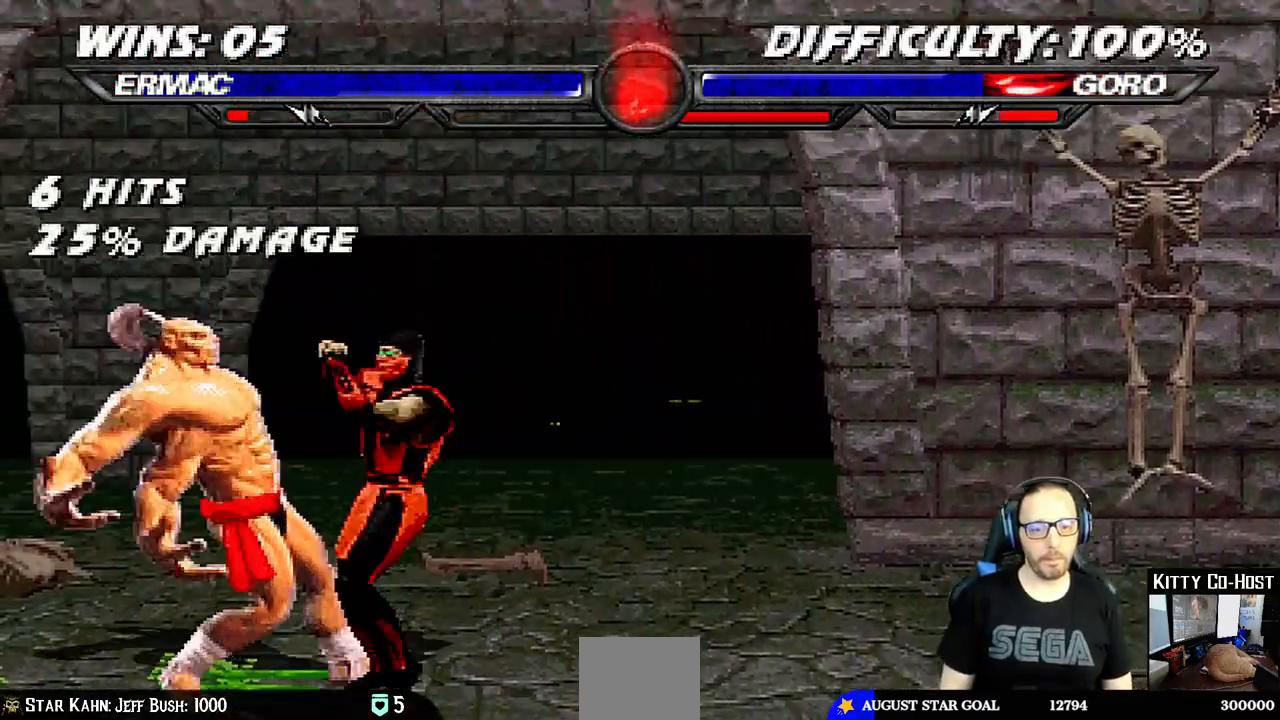
{"dt_ms": 500, "buttons": ["DPAD_RIGHT"], "left_stick": "center", "right_stick": "center", "events": [[167, "TRIANGLE", "up"], [183, "CIRCLE", "up"], [233, "CIRCLE", "down"], [233, "TRIANGLE", "down"], [333, "CIRCLE", "up"], [350, "TRIANGLE", "up"], [400, "CIRCLE", "down"], [400, "TRIANGLE", "down"], [483, "CIRCLE", "up"], [483, "TRIANGLE", "up"]]}
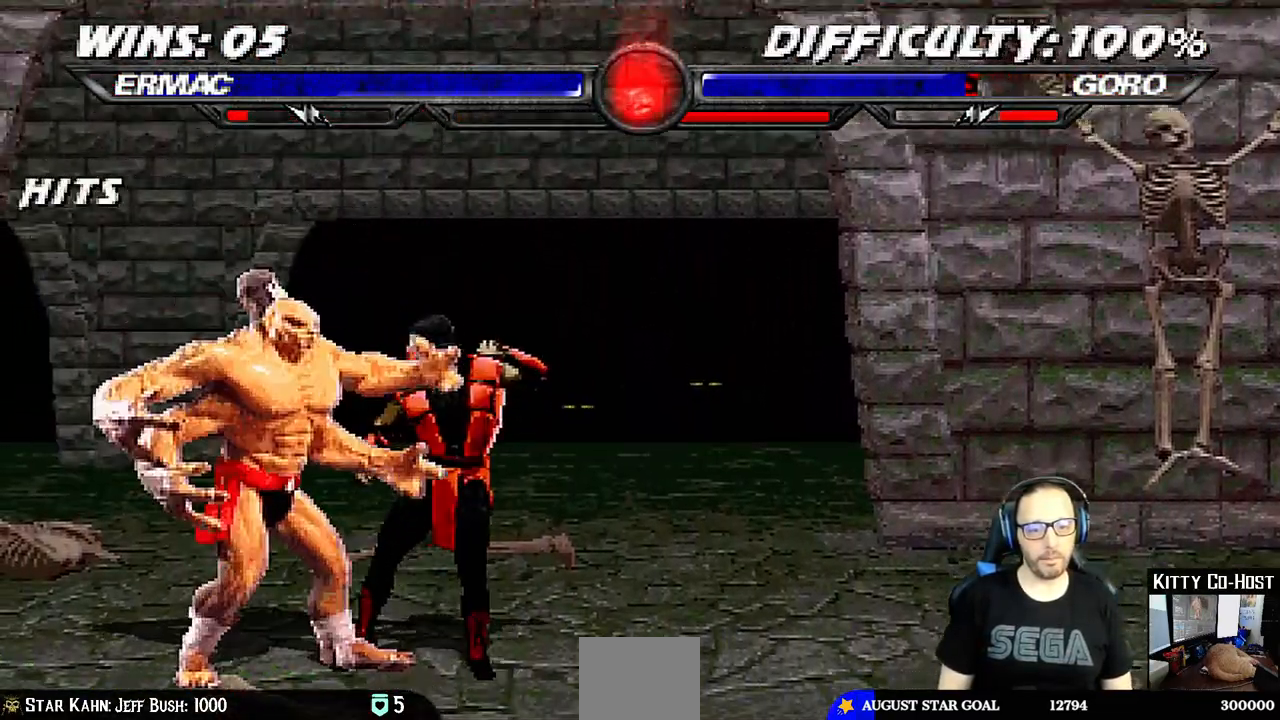
{"dt_ms": 500, "buttons": [], "left_stick": "center", "right_stick": "center", "events": [[50, "CIRCLE", "down"], [50, "TRIANGLE", "down"], [83, "DPAD_RIGHT", "up"], [150, "CIRCLE", "up"], [167, "TRIANGLE", "up"], [250, "DPAD_LEFT", "down"], [250, "DPAD_UP", "down"], [367, "DPAD_LEFT", "up"], [417, "DPAD_UP", "up"]]}
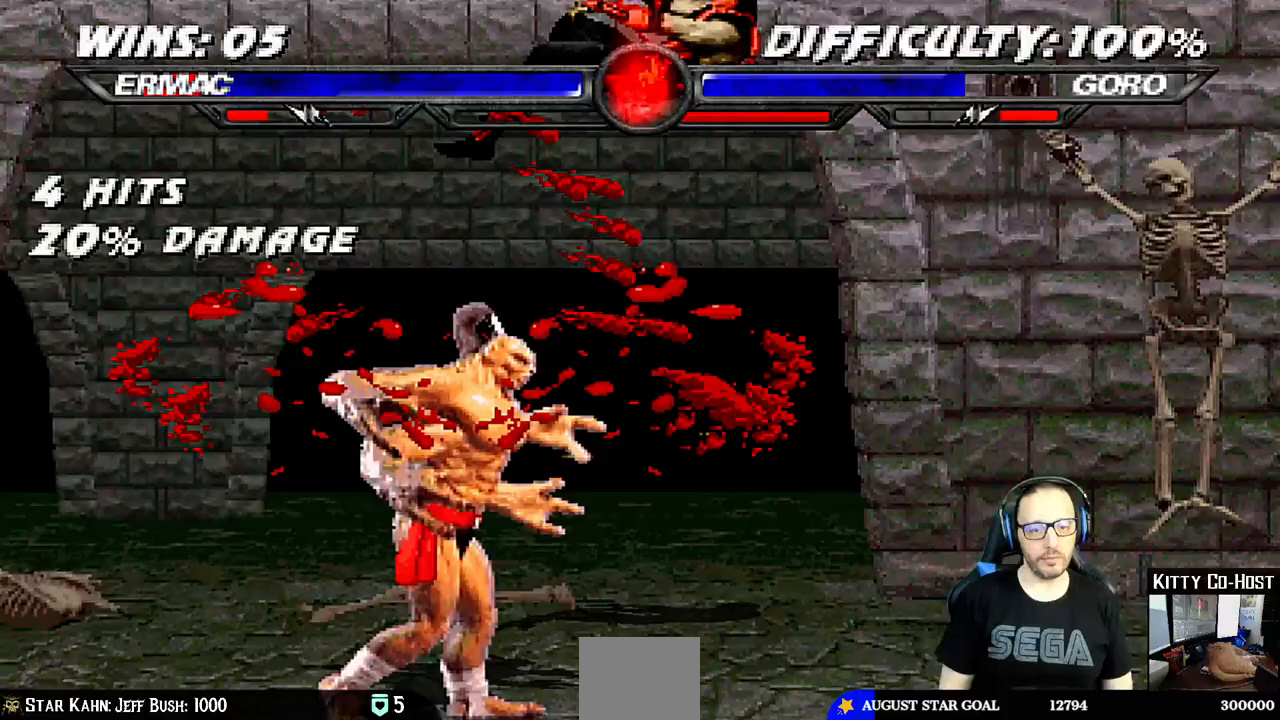
{"dt_ms": 1000, "buttons": ["DPAD_RIGHT"], "left_stick": "center", "right_stick": "center"}
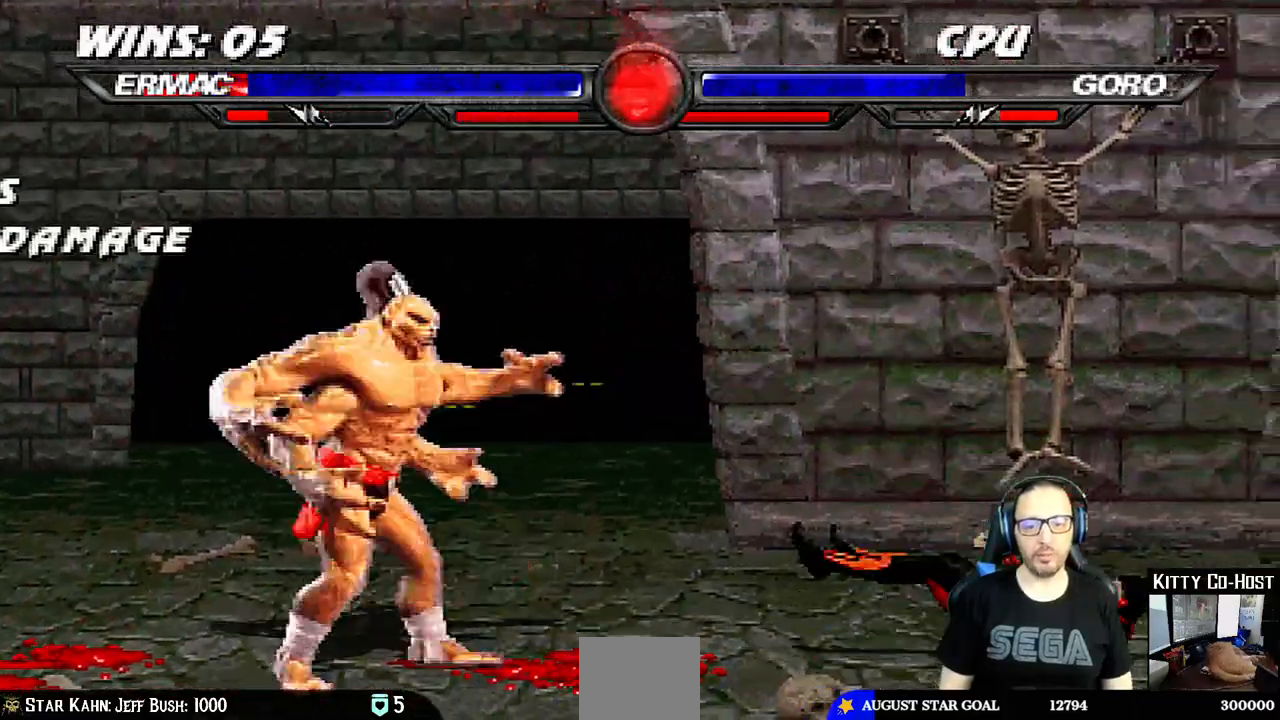
{"dt_ms": 500, "buttons": ["TRIANGLE"], "left_stick": "center", "right_stick": "center"}
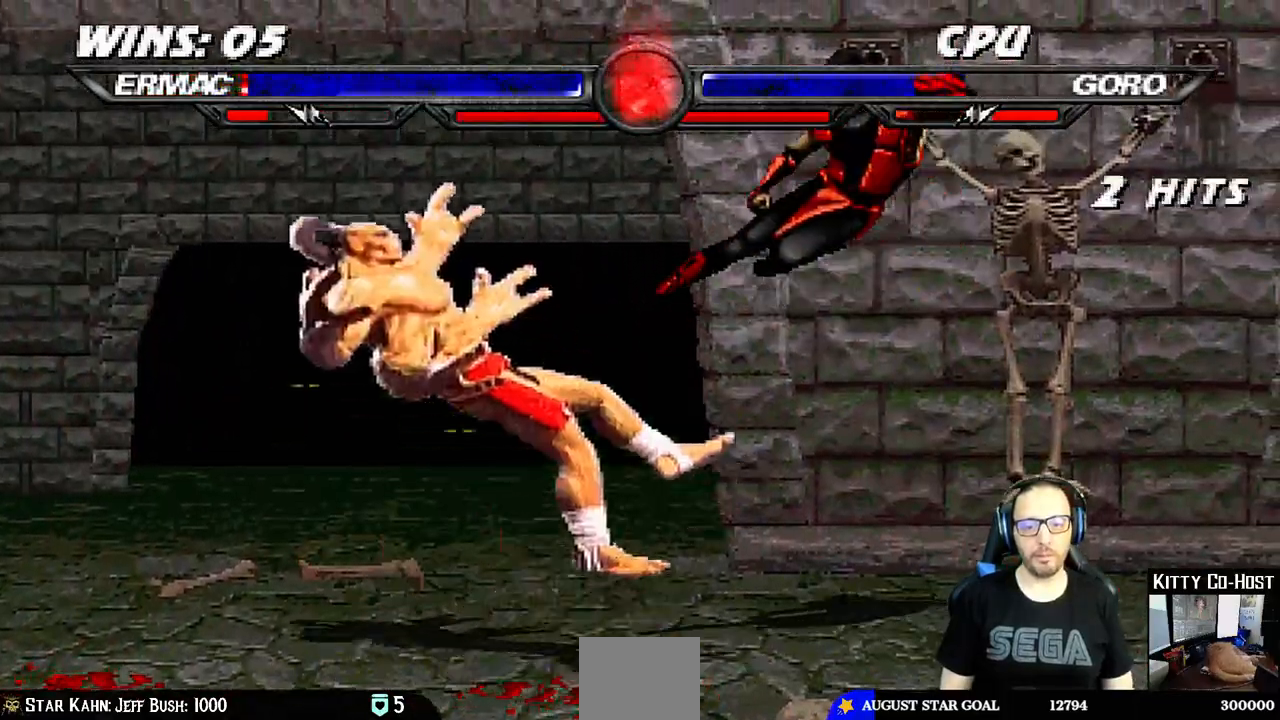
{"dt_ms": 500, "buttons": ["DPAD_LEFT"], "left_stick": "center", "right_stick": "center", "events": [[67, "TRIANGLE", "up"], [350, "DPAD_LEFT", "down"]]}
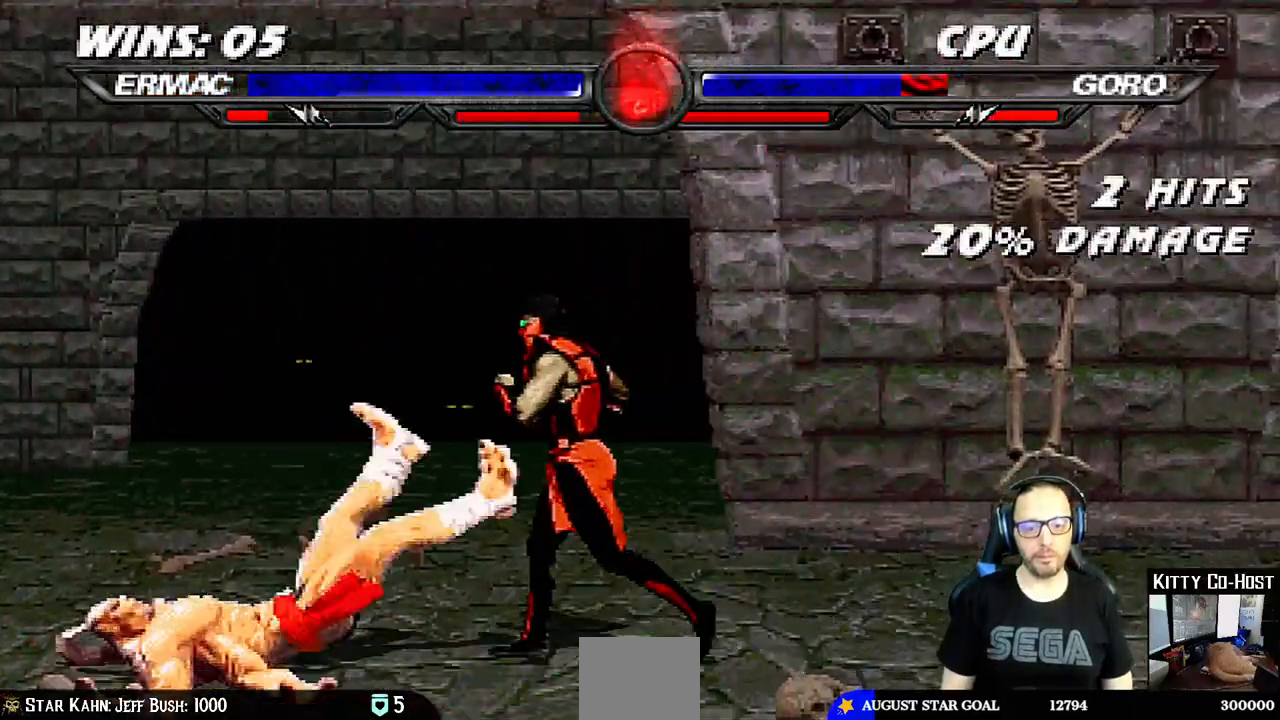
{"dt_ms": 500, "buttons": ["DPAD_RIGHT"], "left_stick": "center", "right_stick": "center", "events": [[17, "DPAD_UP", "down"], [67, "DPAD_LEFT", "up"], [83, "DPAD_RIGHT", "down"], [300, "DPAD_UP", "up"], [400, "SQUARE", "down"], [483, "SQUARE", "up"]]}